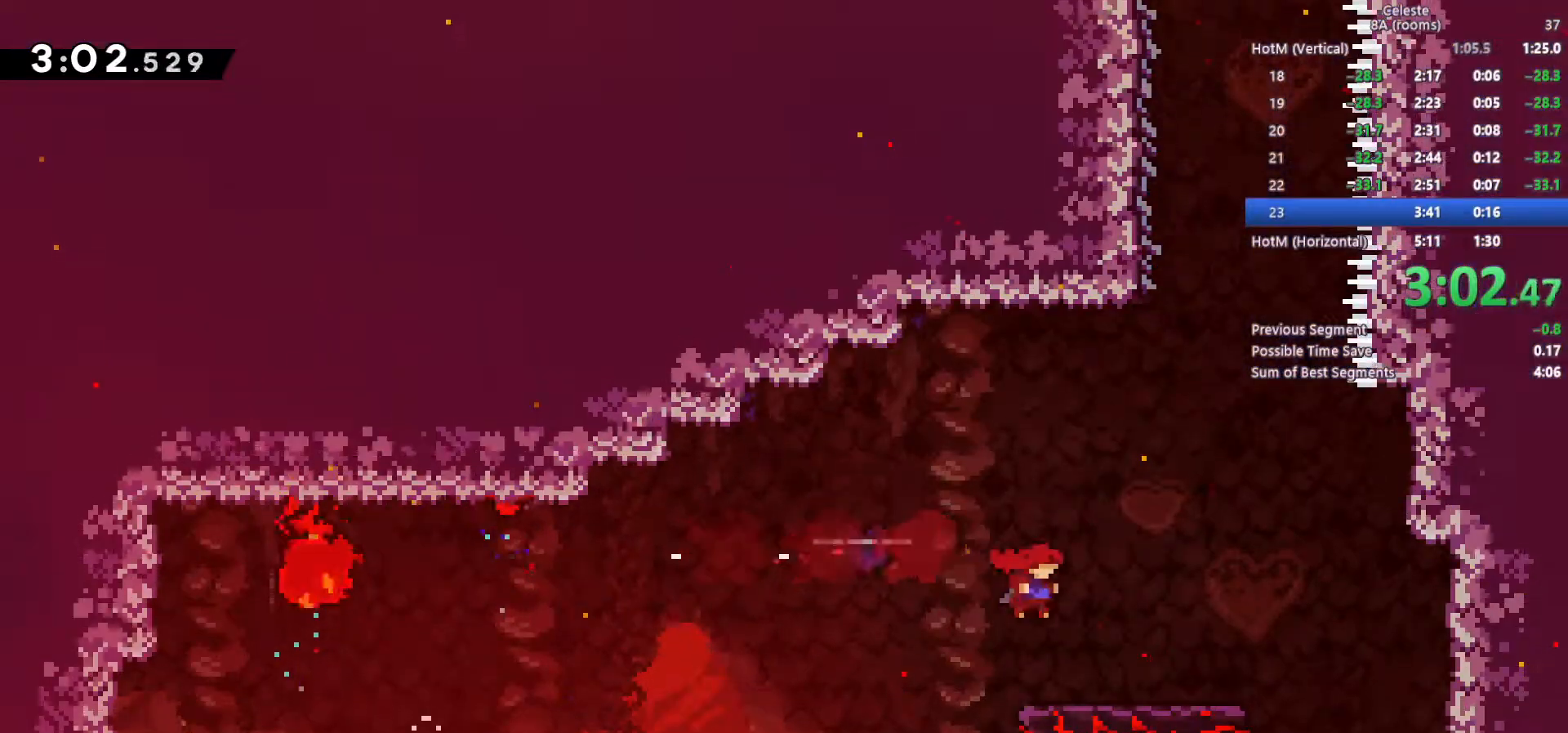
Gameplay with keyboard; each line is a JSON object with the keys held at the frame after it. "events" lists presses ("down") and releases ("up") of "a", "c", "d", "down", "left", "right", "s", "space", "up", "x" and "z" between this image and that frame as [ms after this image, input, new state], when the widget could be followed in between. No other keys are recorded. Mouse input is not recorded.
{"keys": [], "events": [[267, "right", "up"]]}
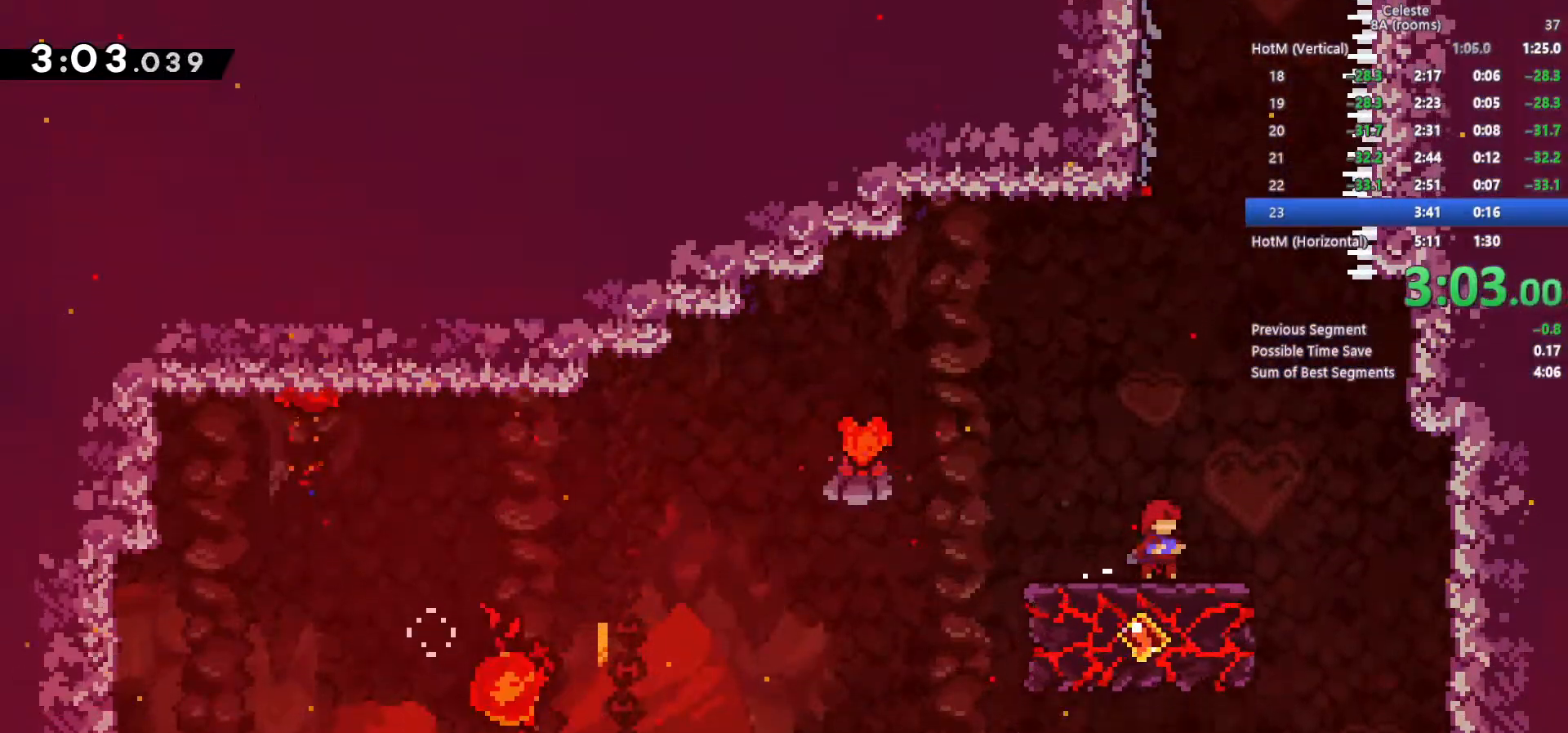
{"keys": ["c", "left"], "events": [[200, "c", "down"], [333, "left", "down"]]}
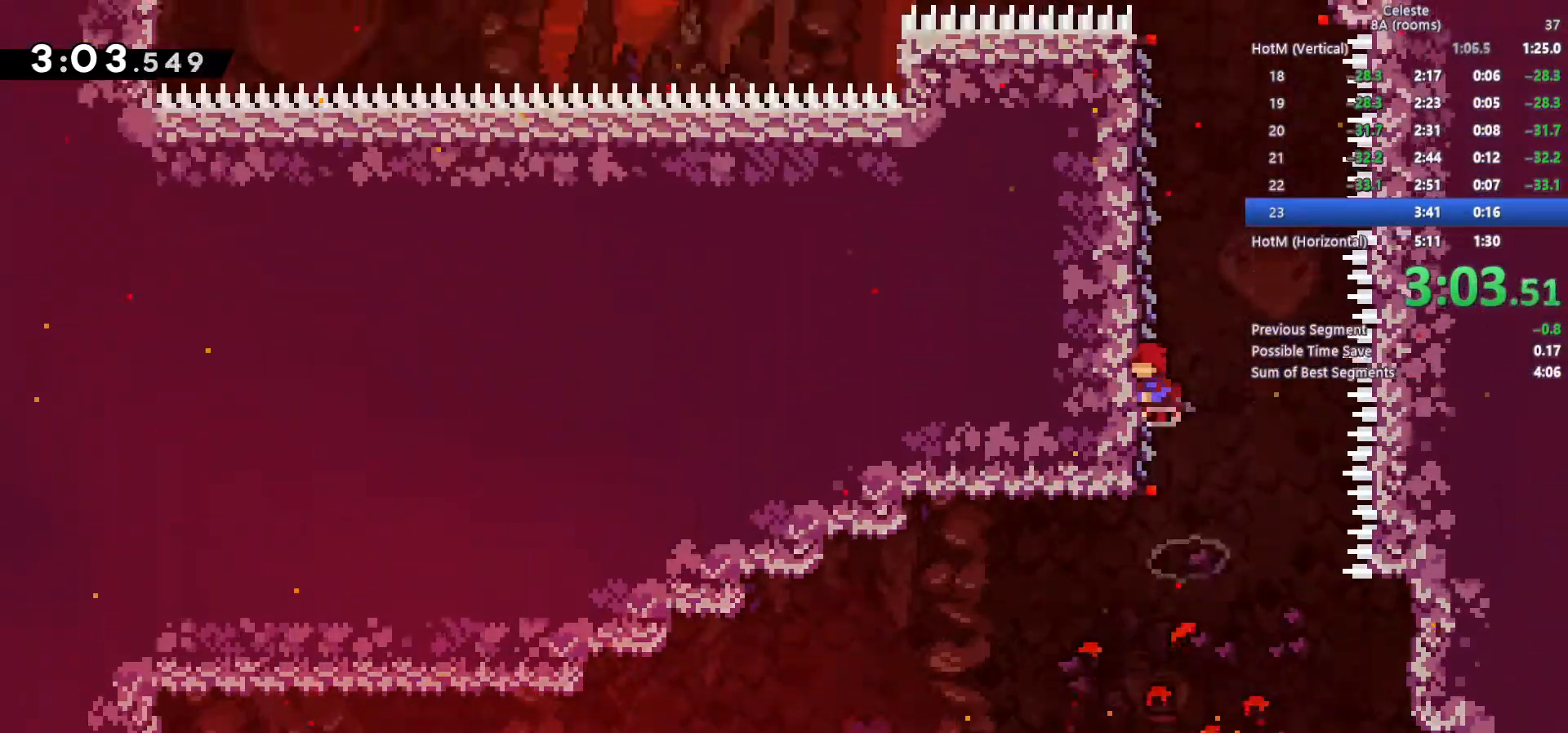
{"keys": ["c", "right", "up"], "events": [[67, "c", "up"], [67, "left", "up"], [67, "up", "down"], [117, "x", "down"], [300, "x", "up"], [400, "c", "down"], [483, "right", "down"]]}
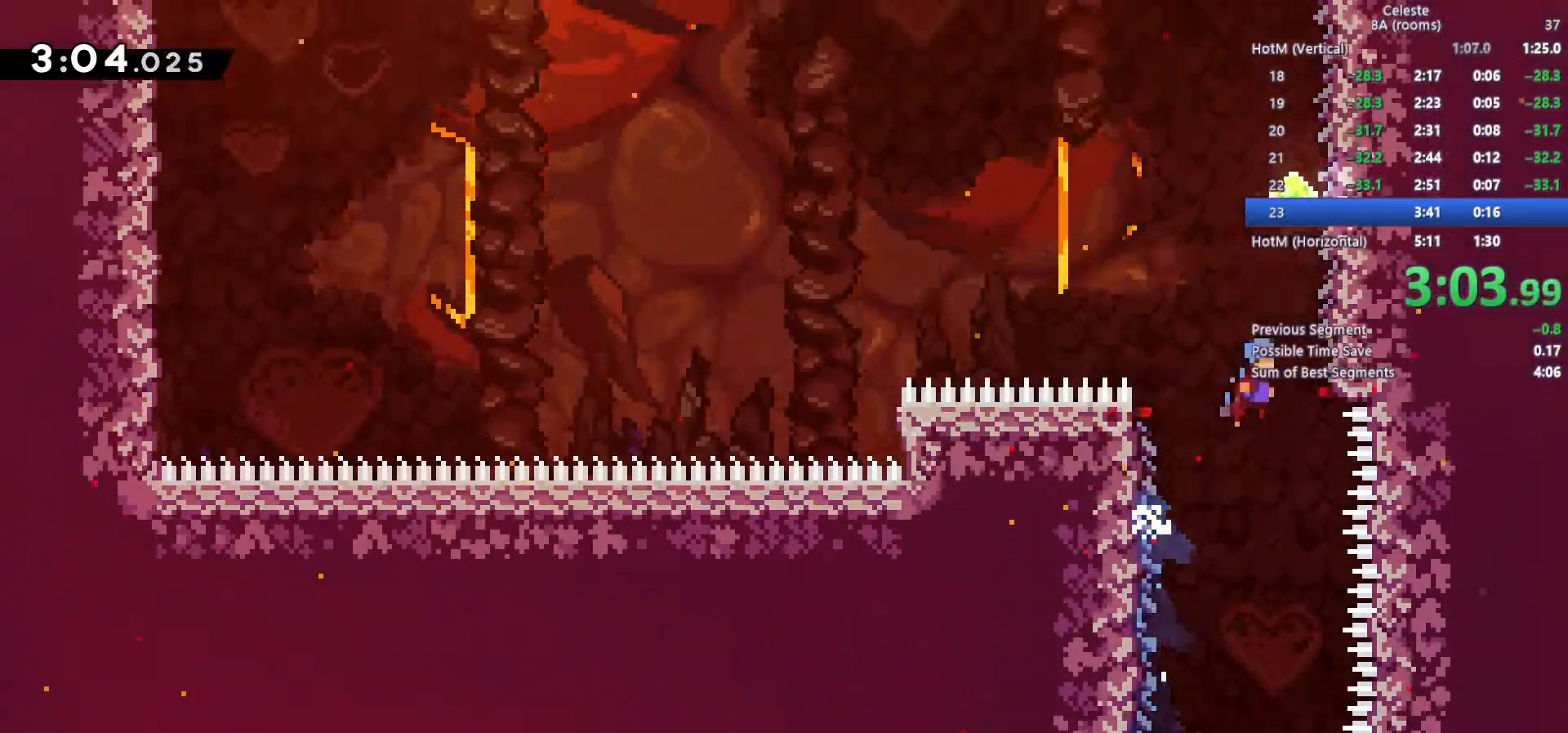
{"keys": ["z"], "events": [[183, "z", "down"], [217, "c", "up"], [367, "right", "up"], [367, "up", "up"]]}
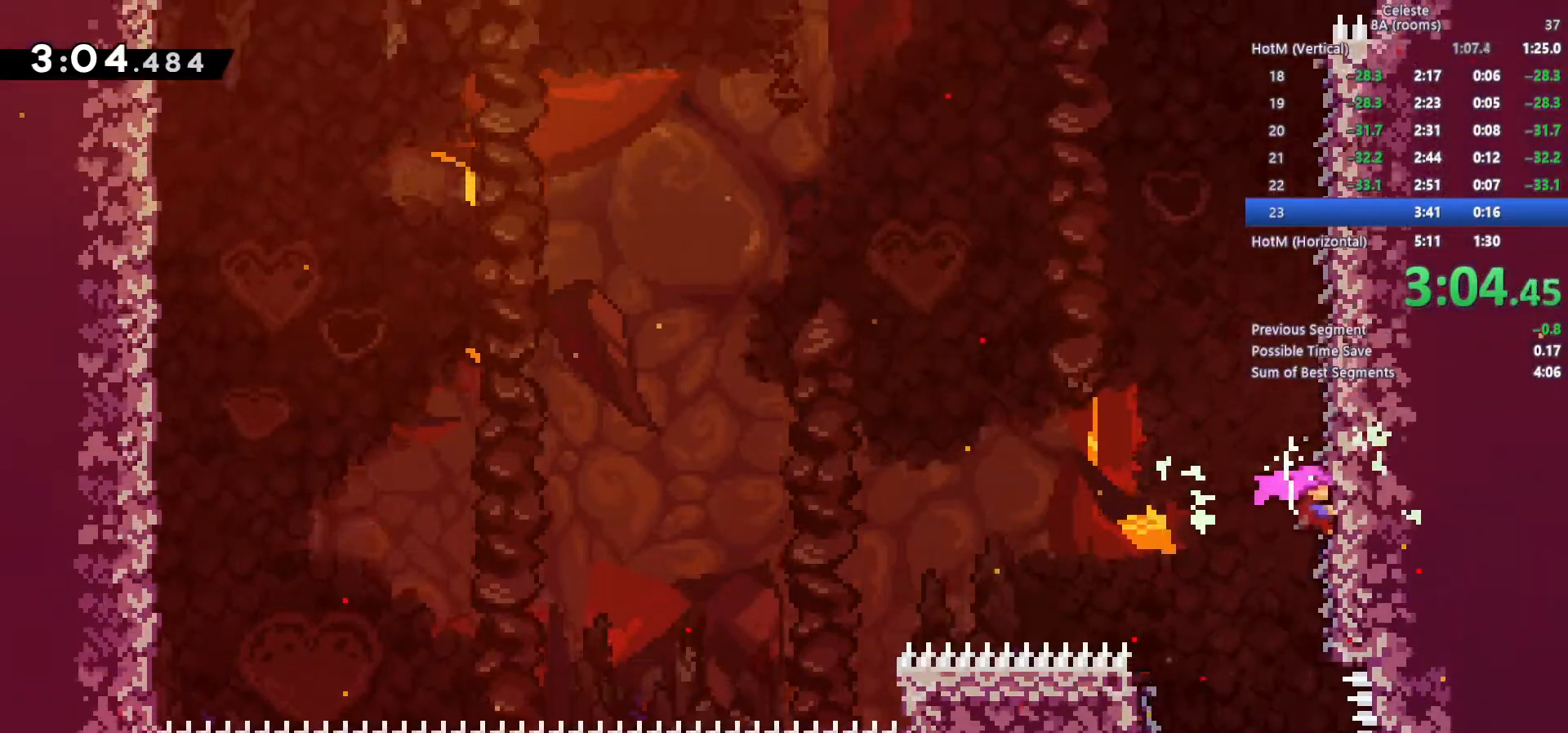
{"keys": ["up", "z"], "events": [[467, "up", "down"]]}
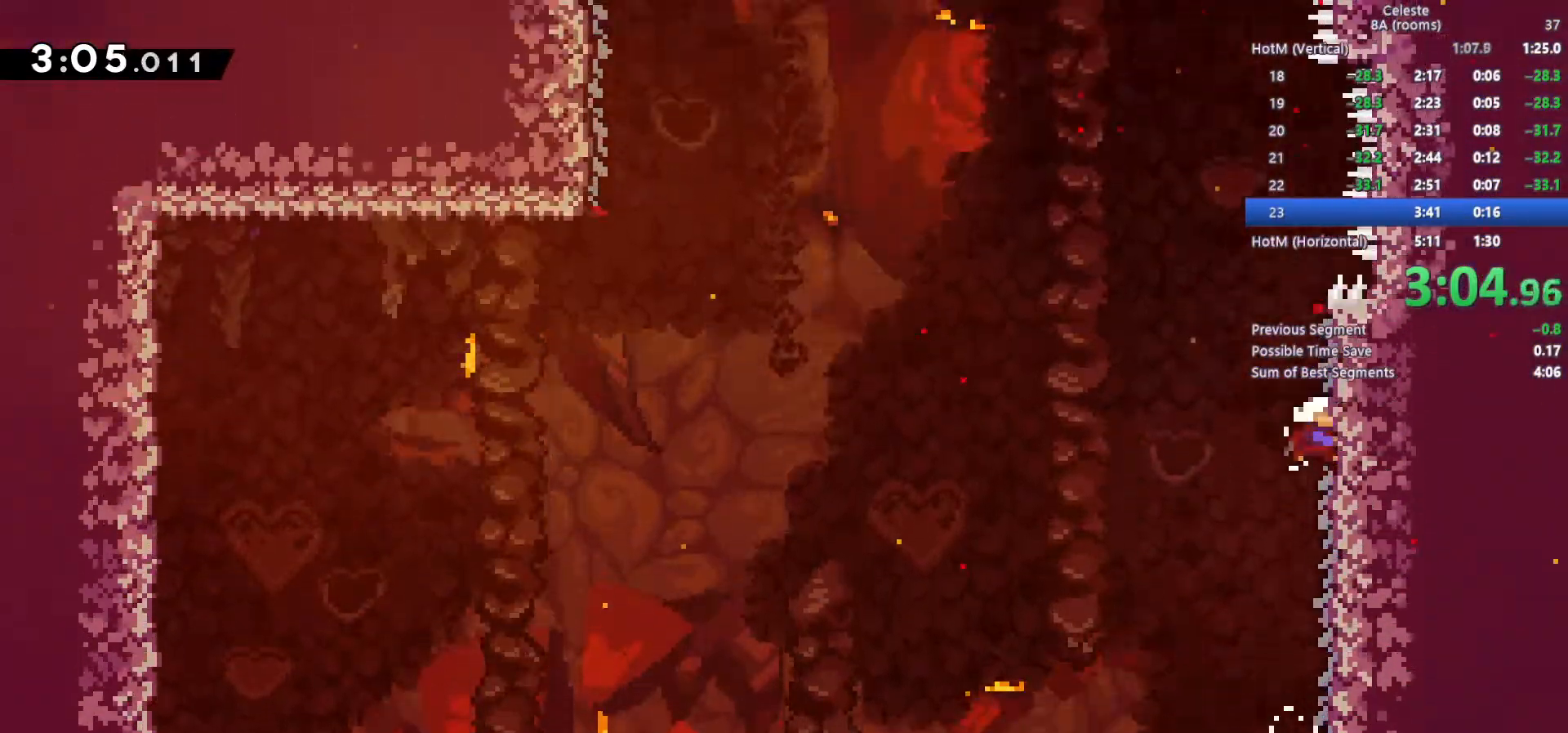
{"keys": ["c", "left", "up"], "events": [[17, "x", "down"], [67, "z", "up"], [167, "c", "down"], [167, "left", "down"], [167, "x", "up"]]}
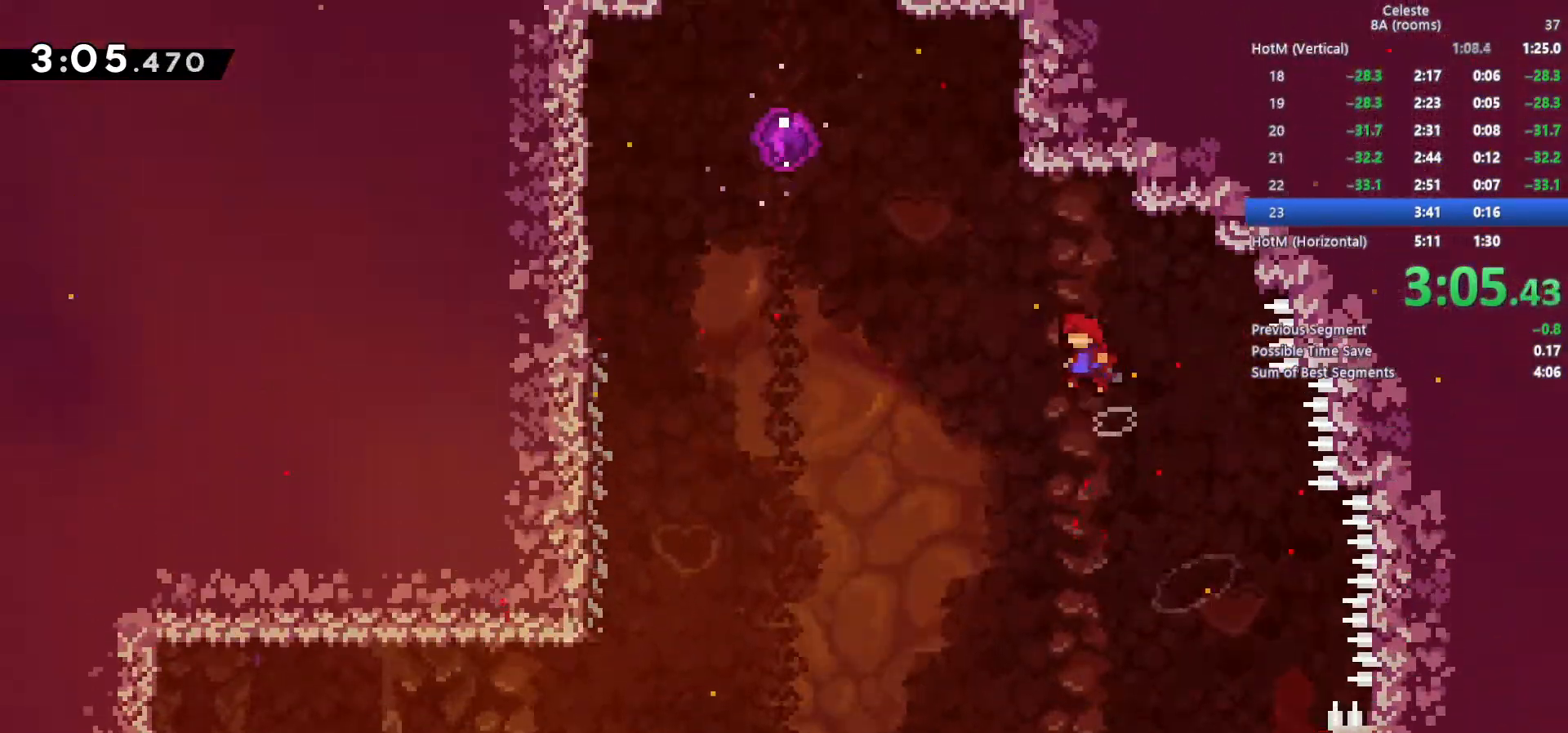
{"keys": ["left", "up"], "events": [[133, "x", "down"], [183, "c", "up"], [450, "x", "up"]]}
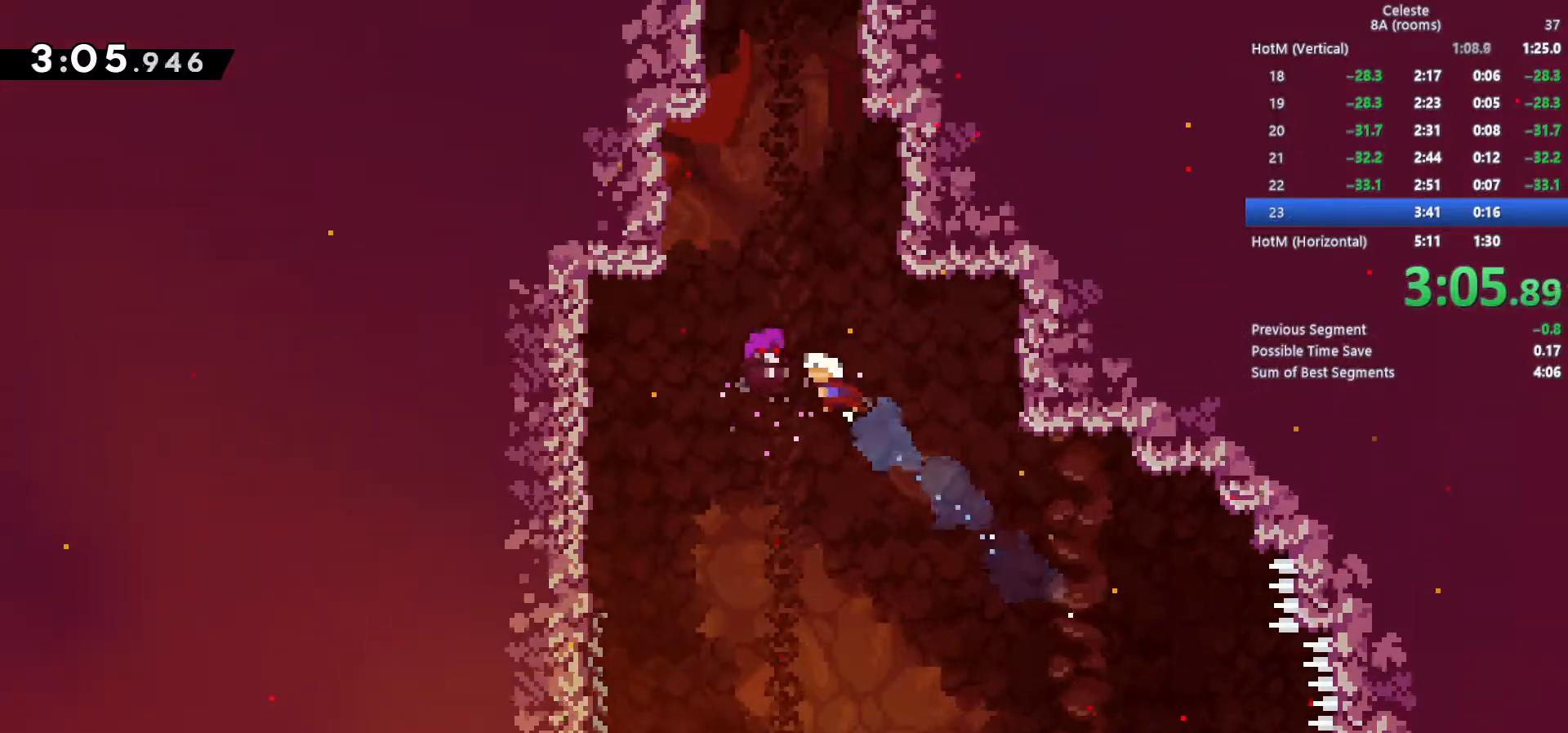
{"keys": [], "events": [[183, "left", "up"], [233, "up", "up"]]}
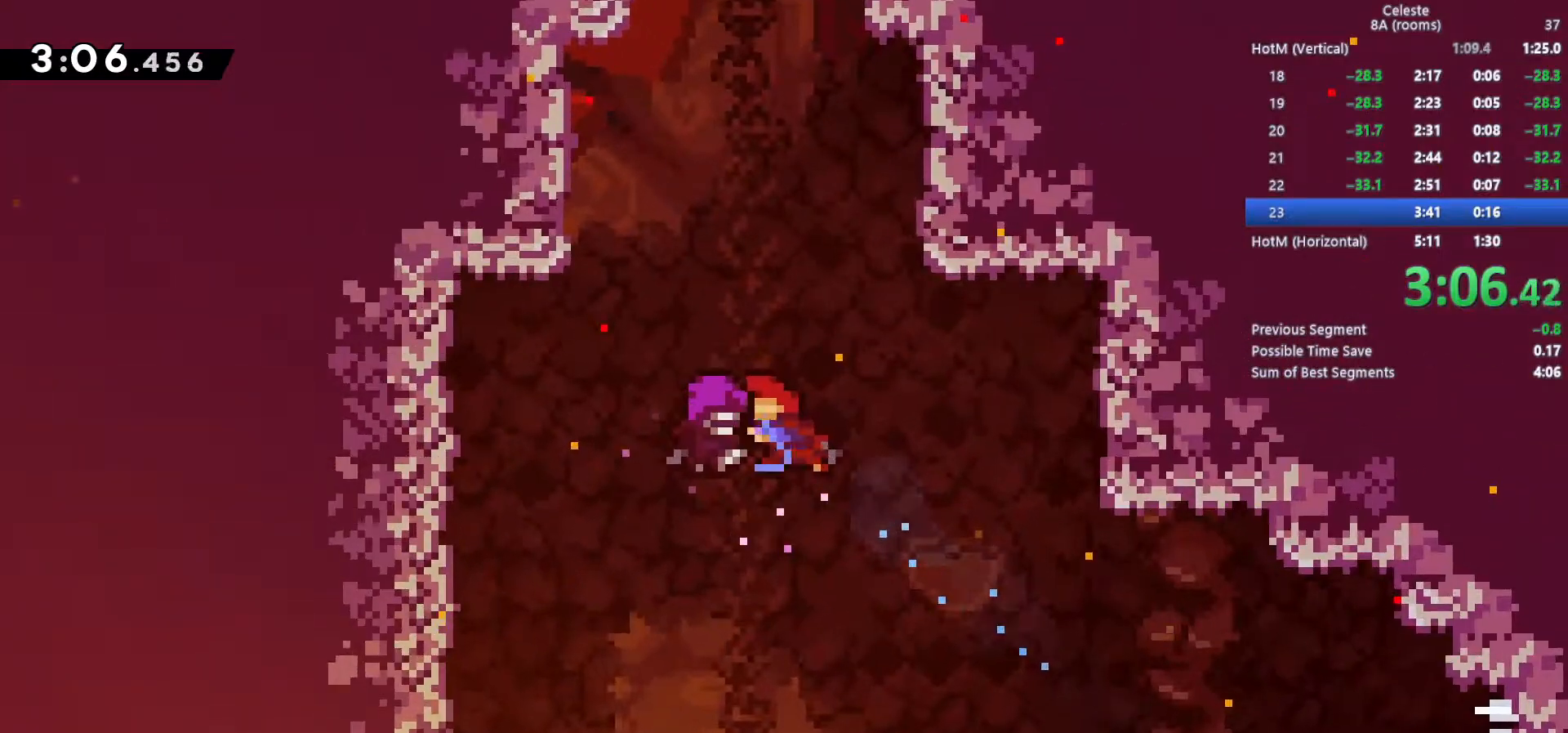
{"keys": [], "events": []}
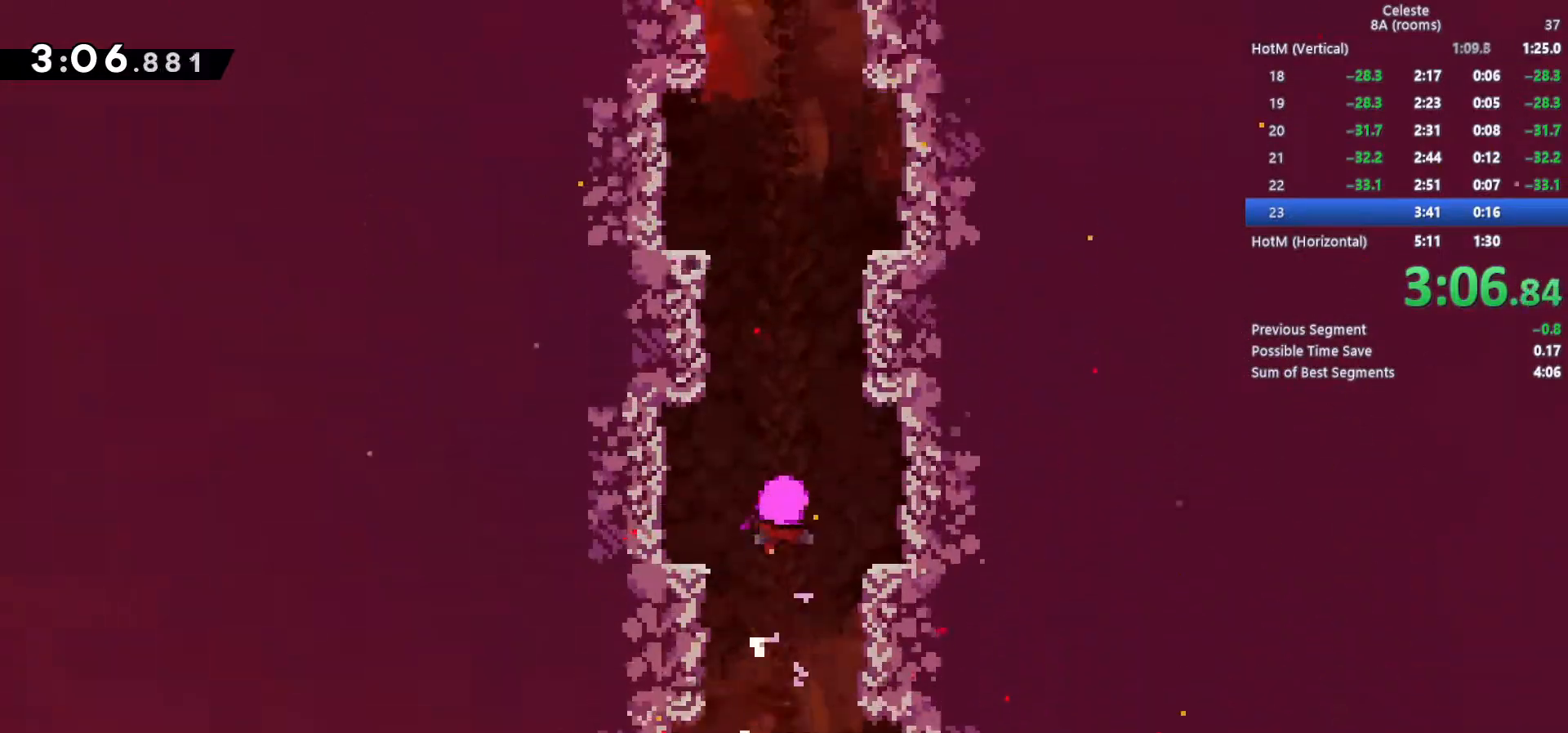
{"keys": [], "events": []}
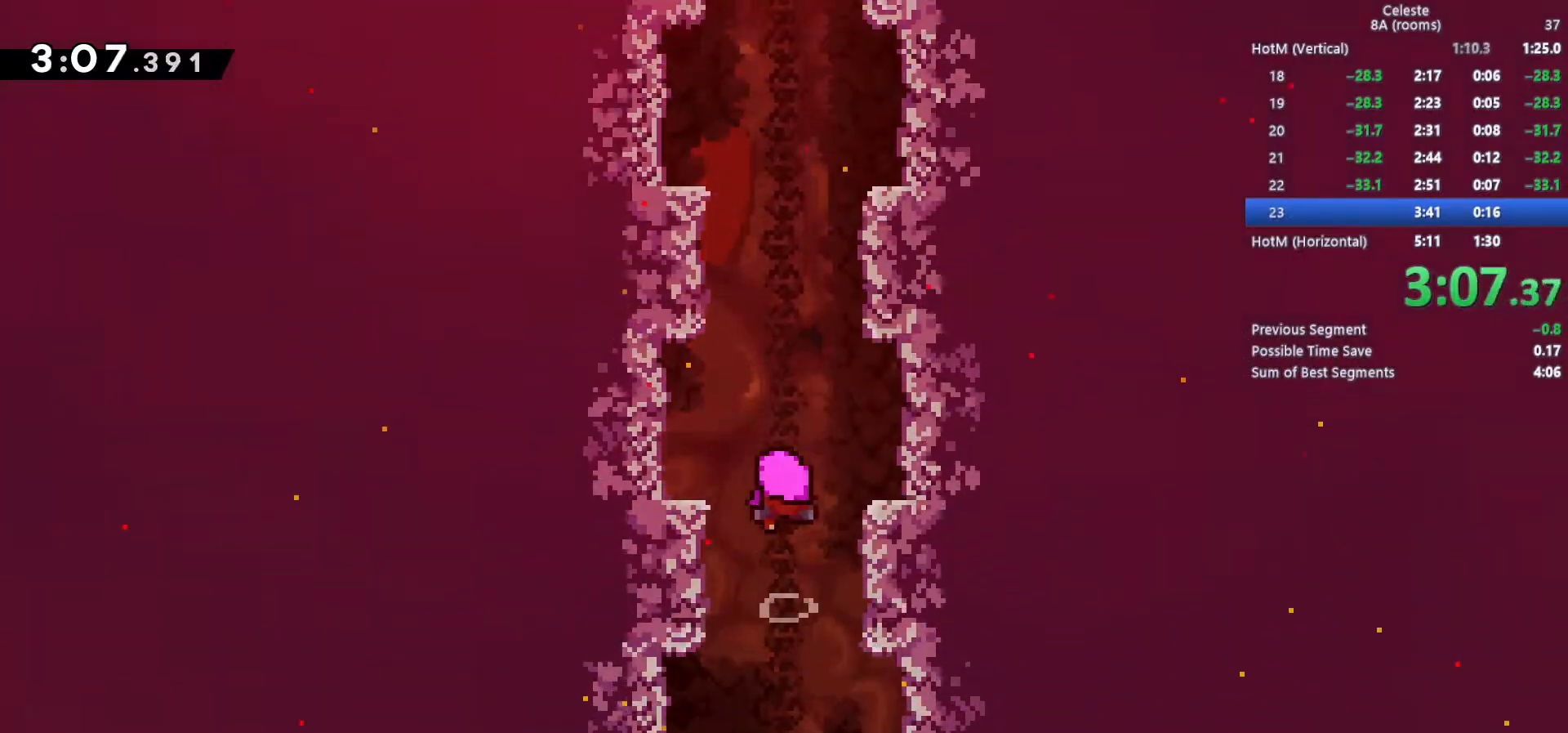
{"keys": [], "events": []}
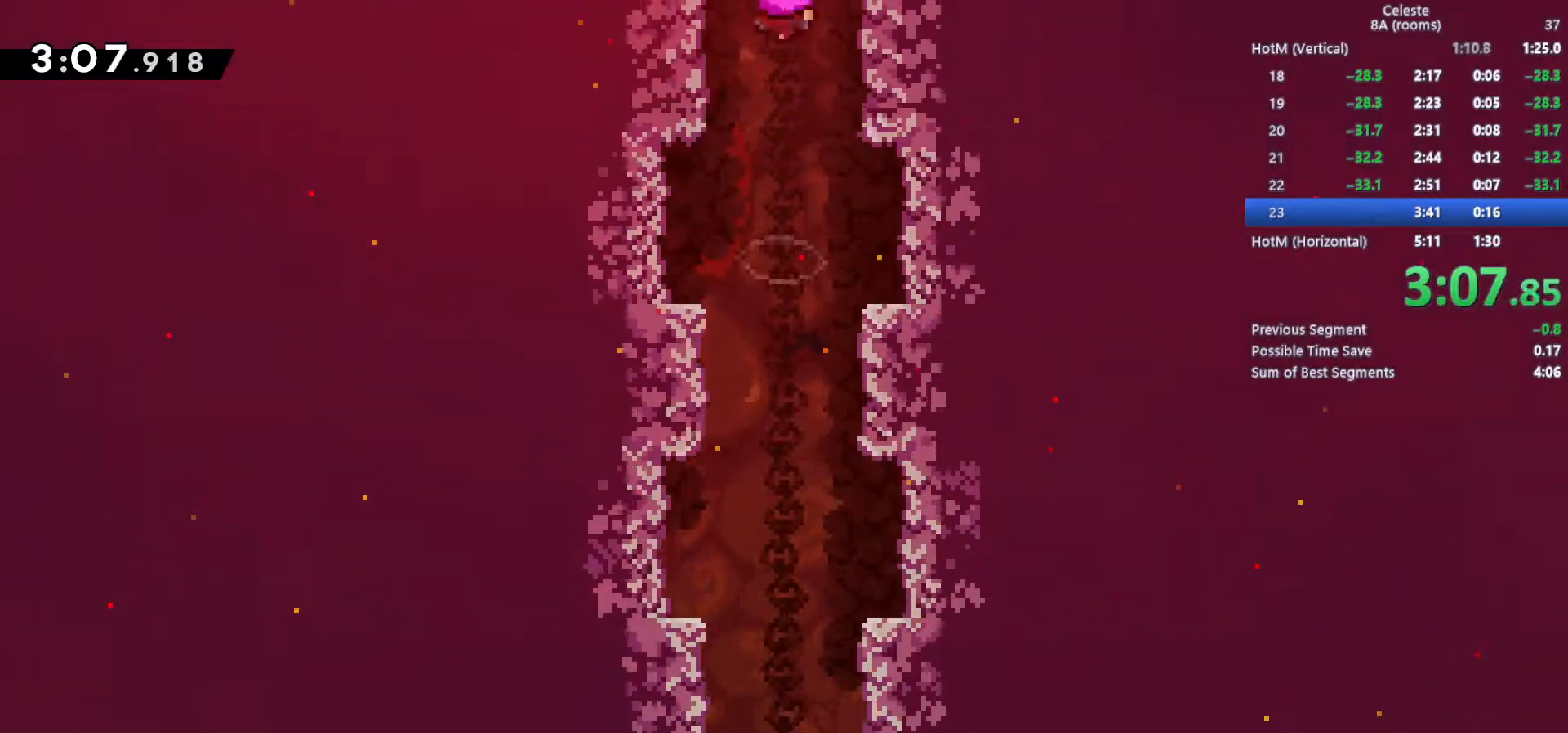
{"keys": [], "events": []}
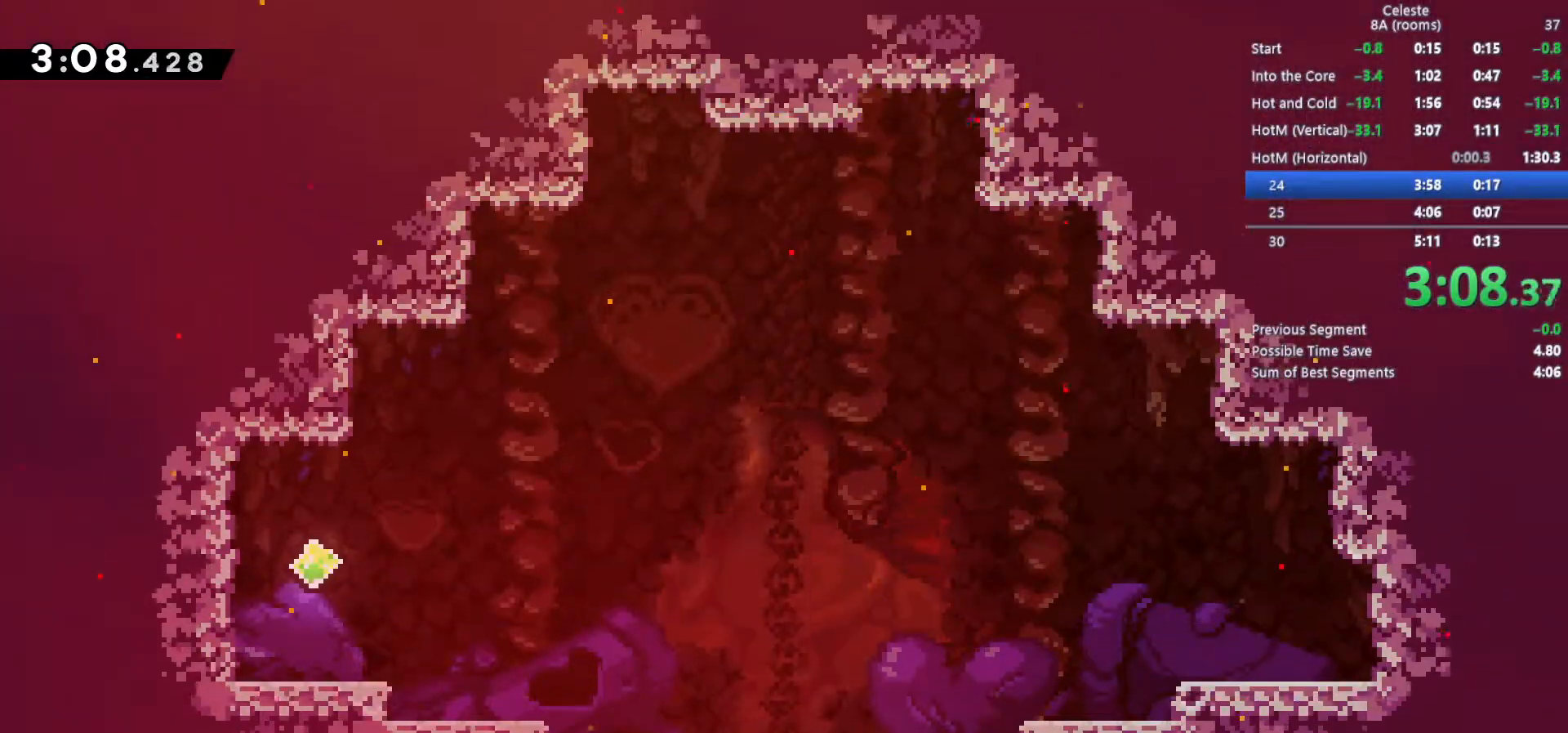
{"keys": ["right"], "events": [[367, "right", "down"]]}
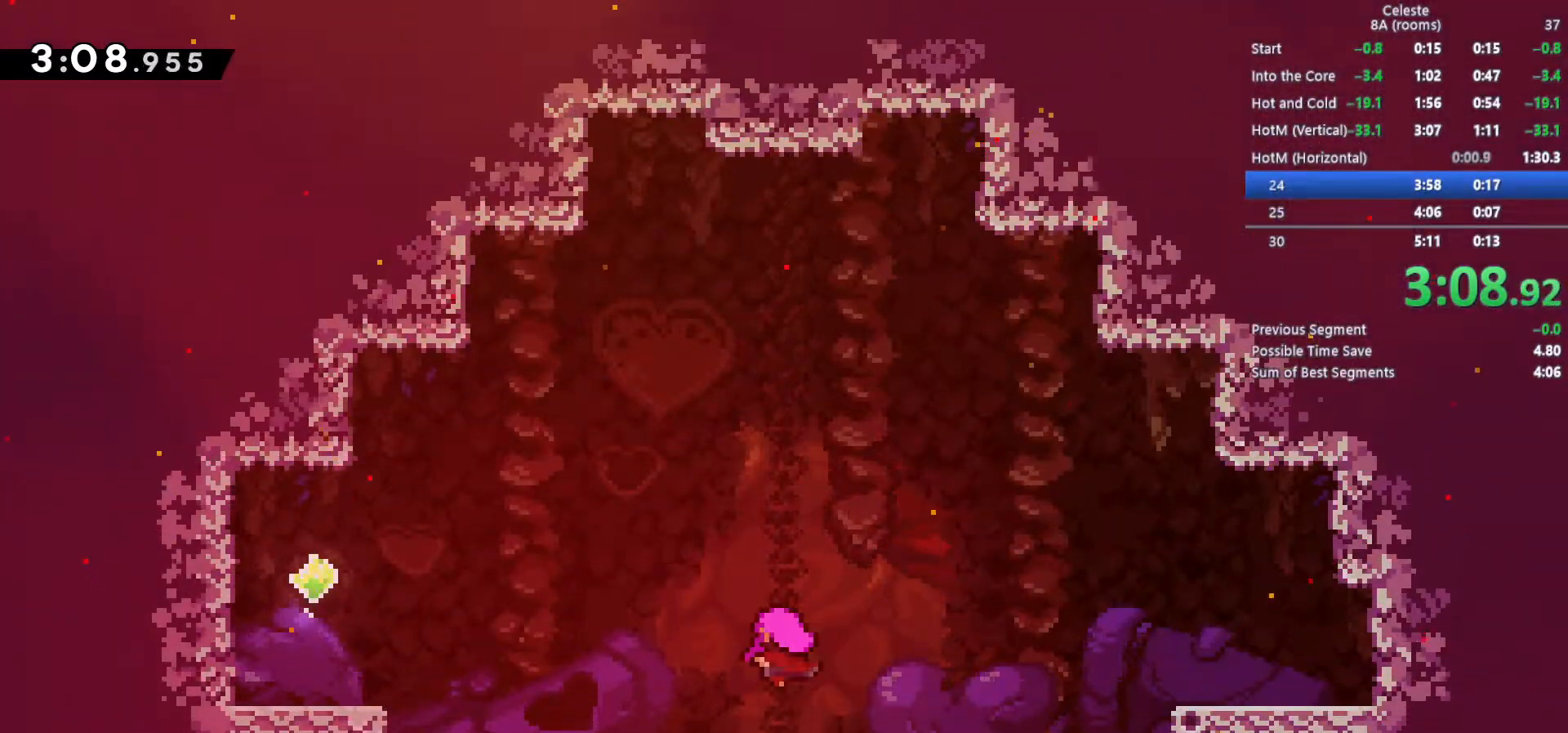
{"keys": ["right"], "events": []}
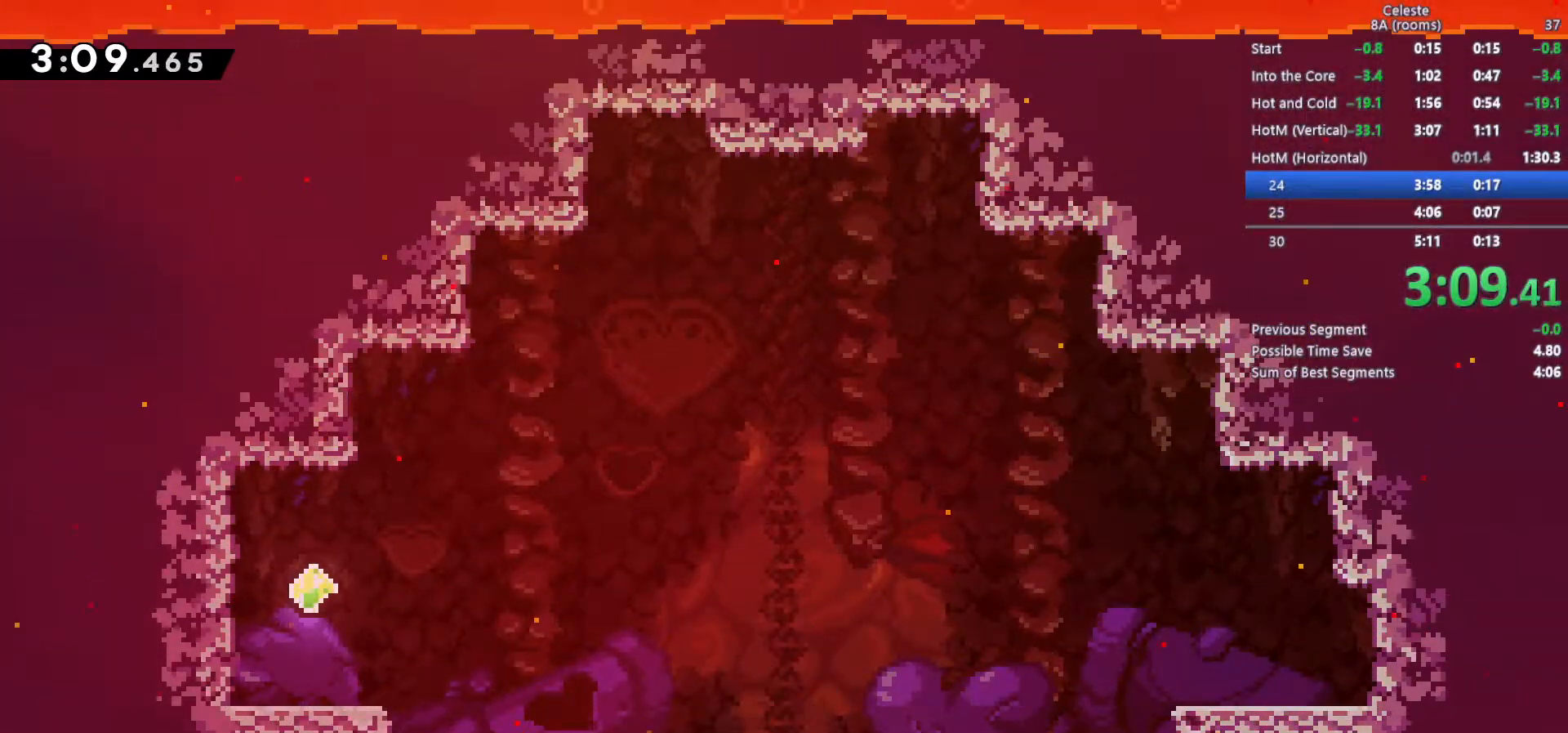
{"keys": ["c", "right"], "events": [[483, "c", "down"]]}
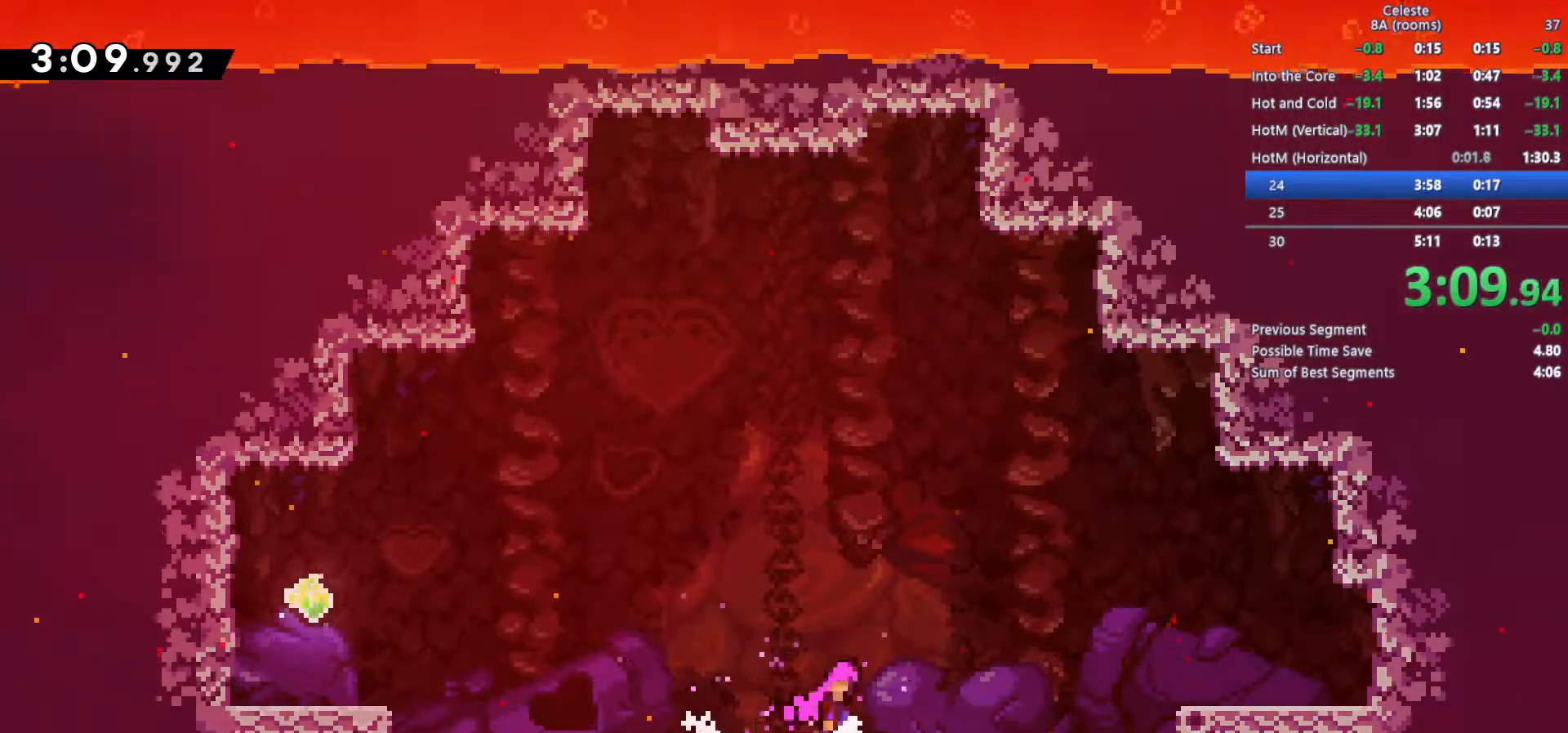
{"keys": ["c", "right"], "events": [[217, "c", "up"], [500, "c", "down"]]}
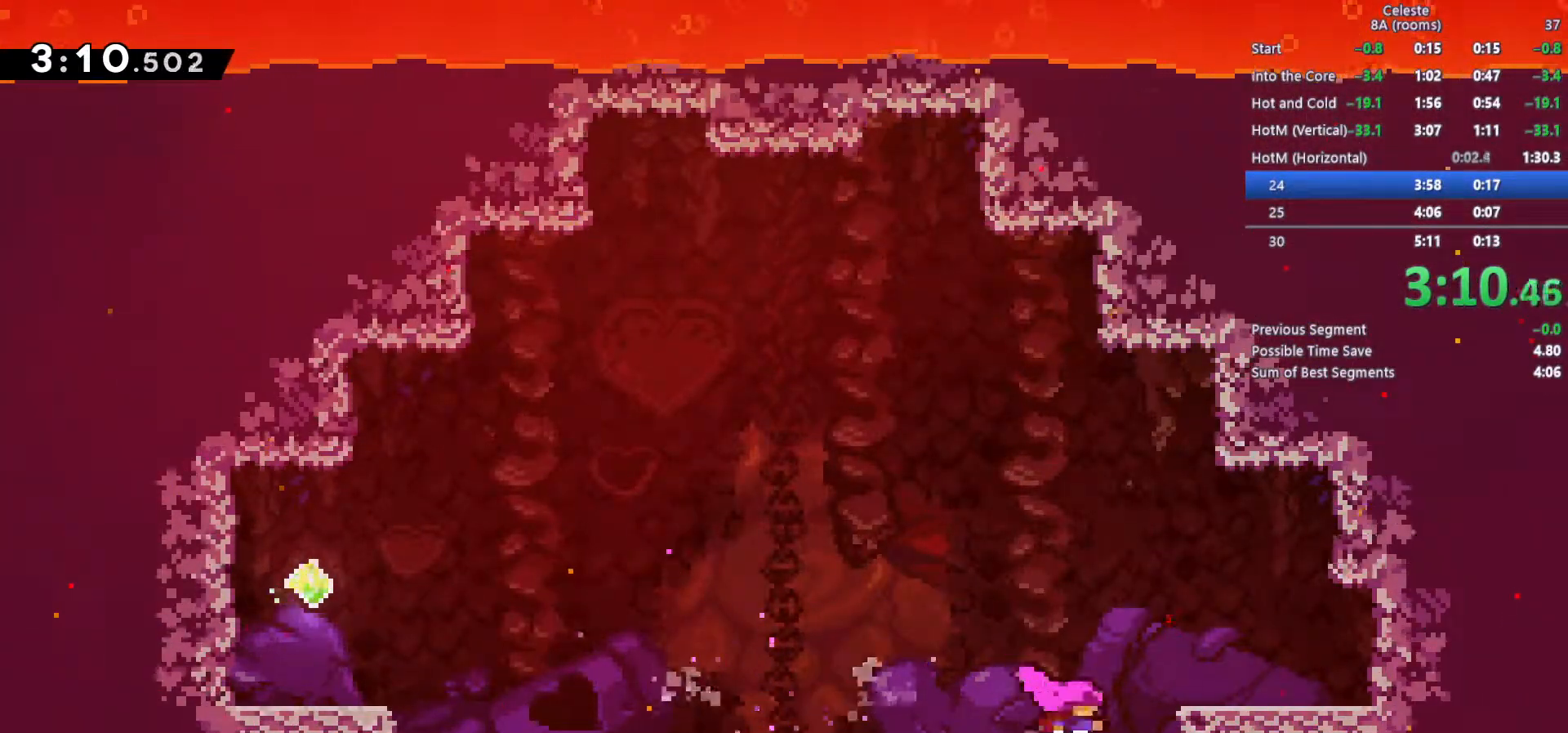
{"keys": ["right"], "events": [[100, "c", "up"], [333, "x", "down"], [483, "x", "up"]]}
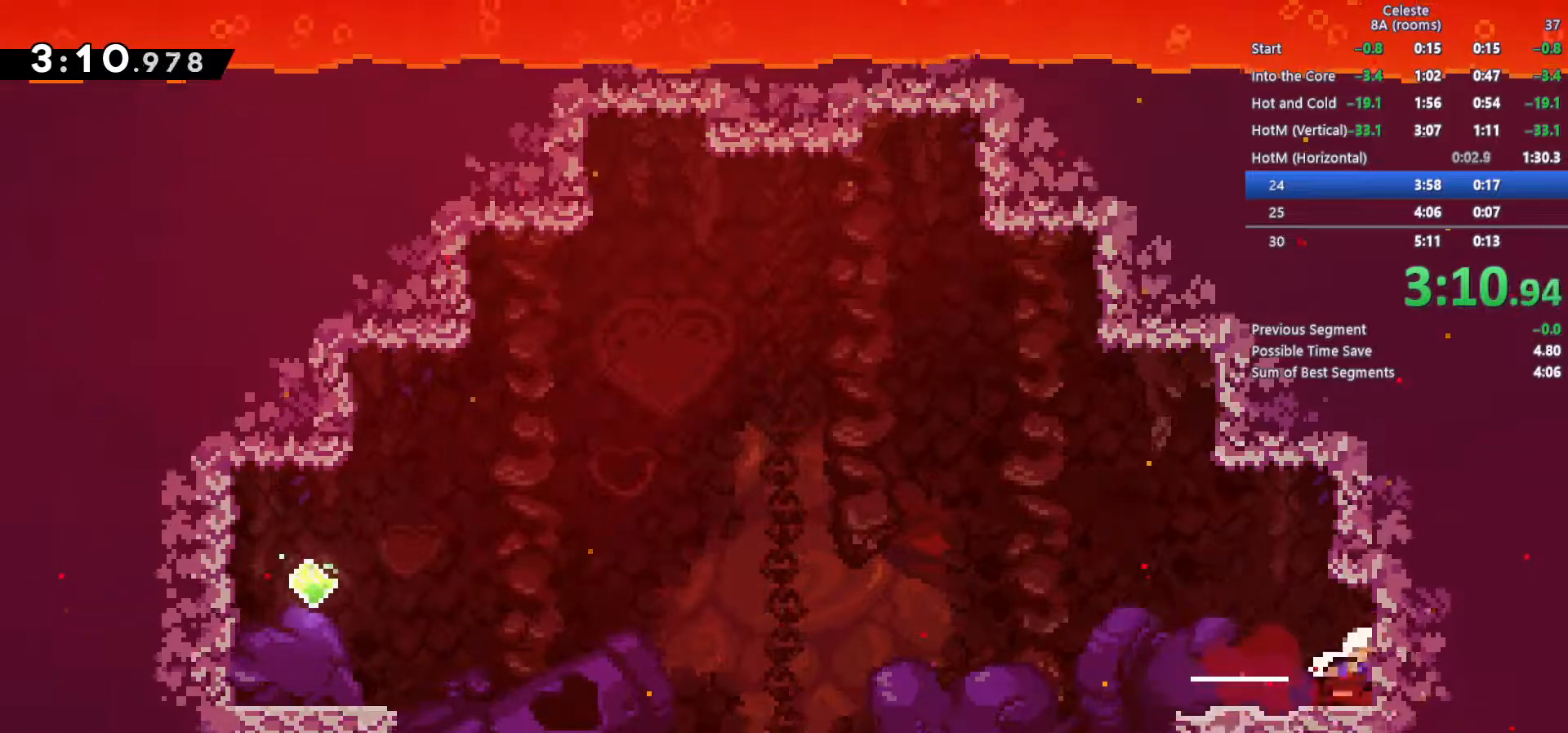
{"keys": ["right"], "events": [[67, "right", "up"], [117, "down", "down"], [117, "left", "down"], [117, "x", "down"], [250, "right", "down"], [250, "x", "up"], [300, "c", "down"], [300, "left", "up"], [400, "c", "up"], [450, "down", "up"]]}
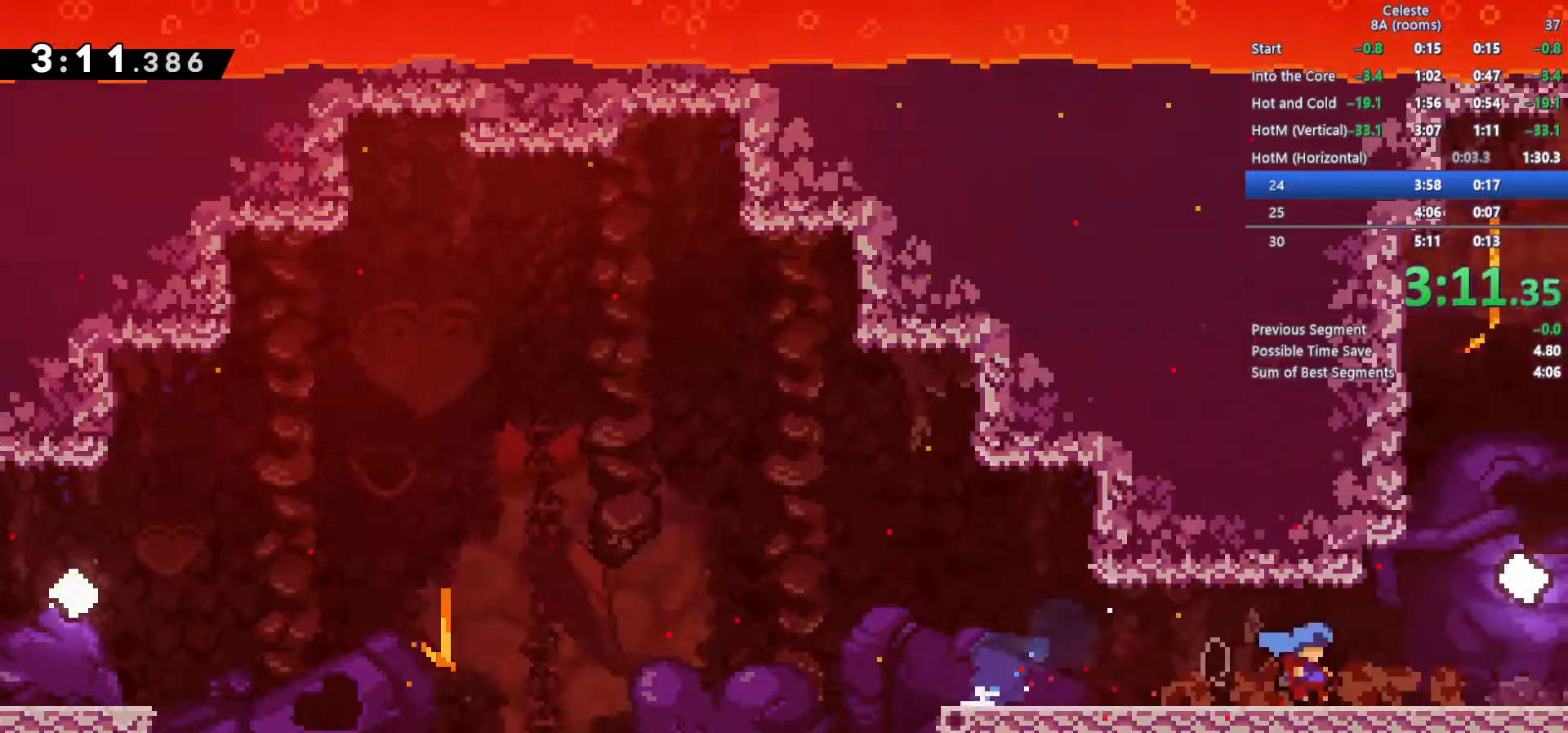
{"keys": ["down", "right", "x"], "events": [[33, "c", "down"], [367, "c", "up"], [367, "down", "down"], [417, "x", "down"]]}
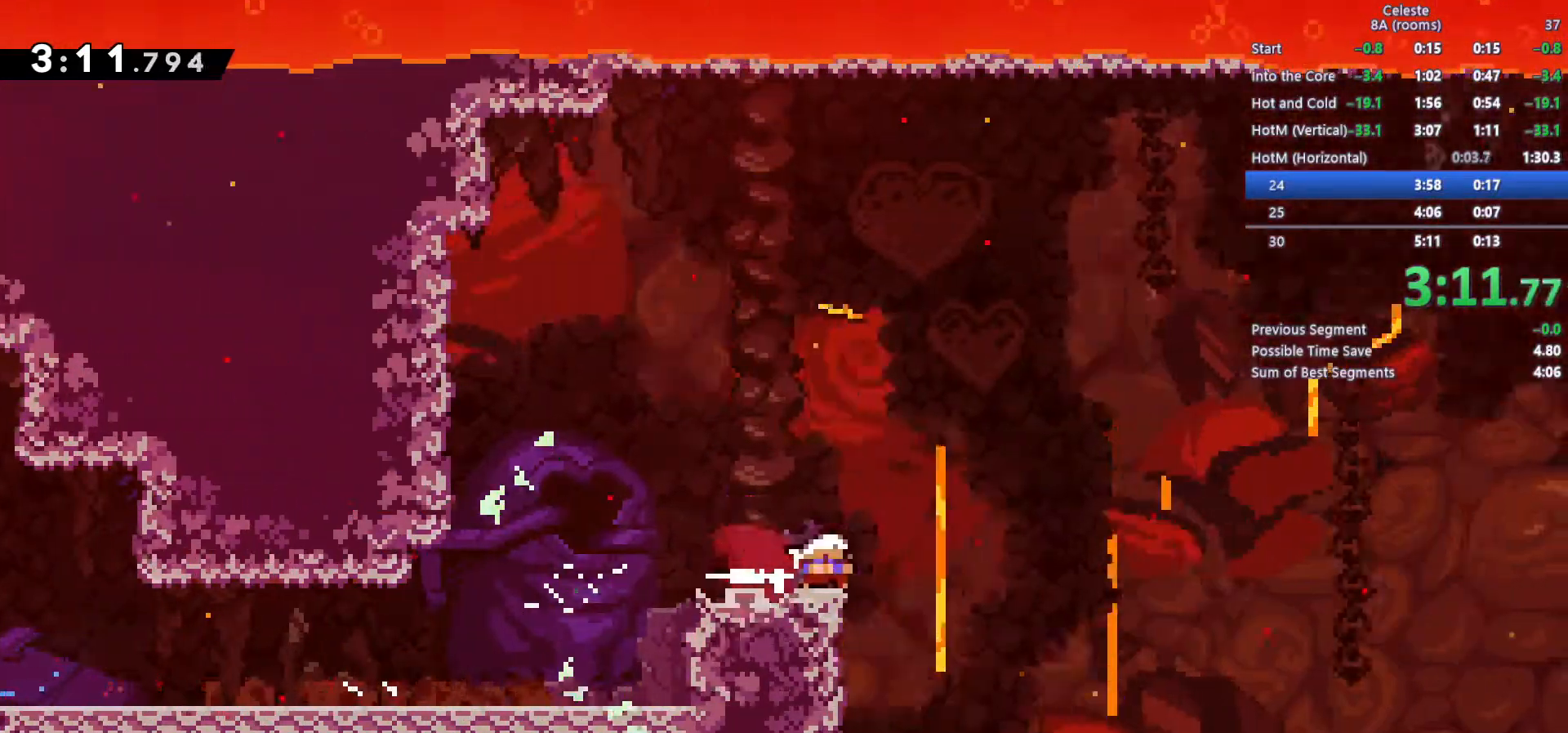
{"keys": ["c", "right"], "events": [[50, "x", "up"], [83, "c", "down"], [150, "down", "up"]]}
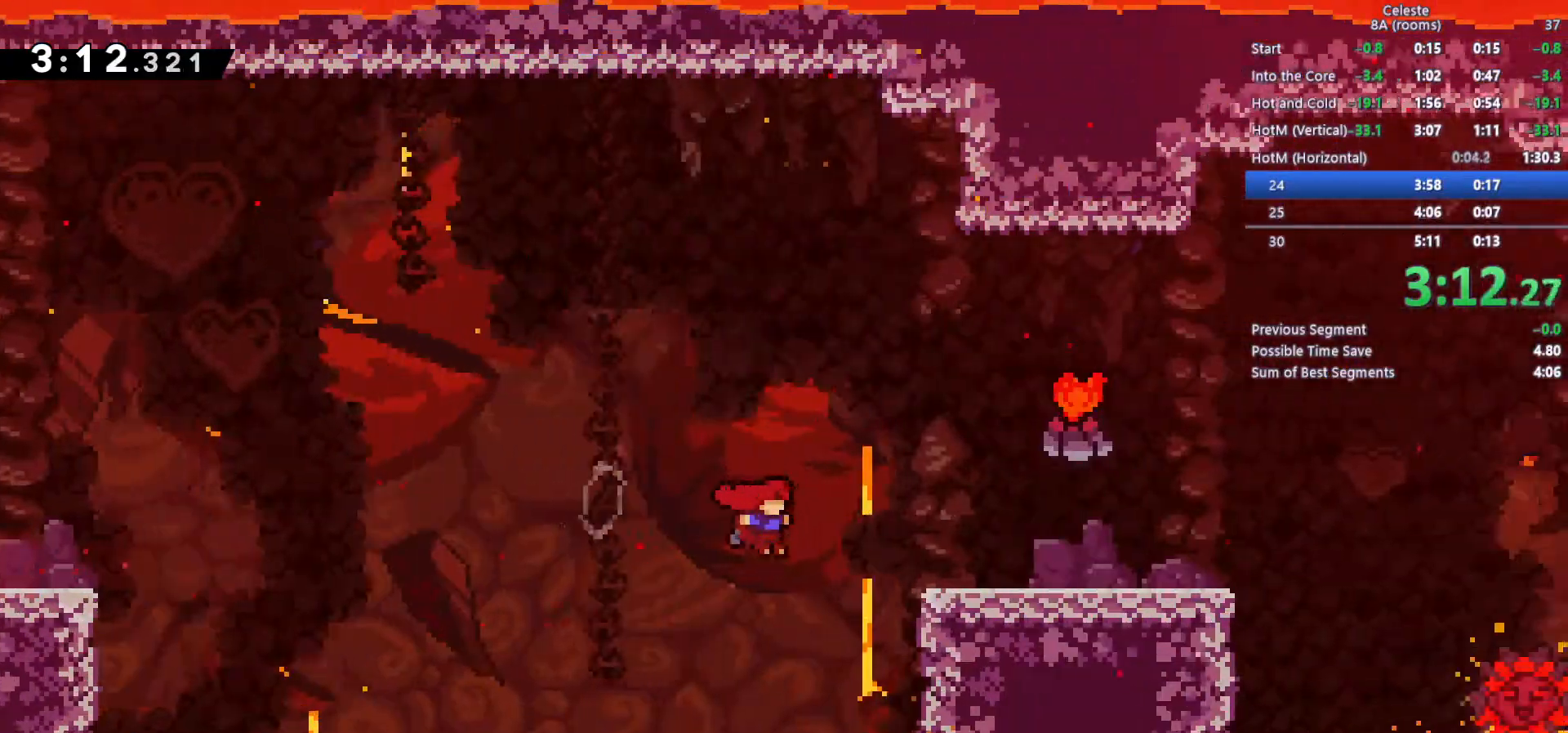
{"keys": ["right"], "events": [[167, "a", "down"], [300, "c", "up"], [350, "a", "up"]]}
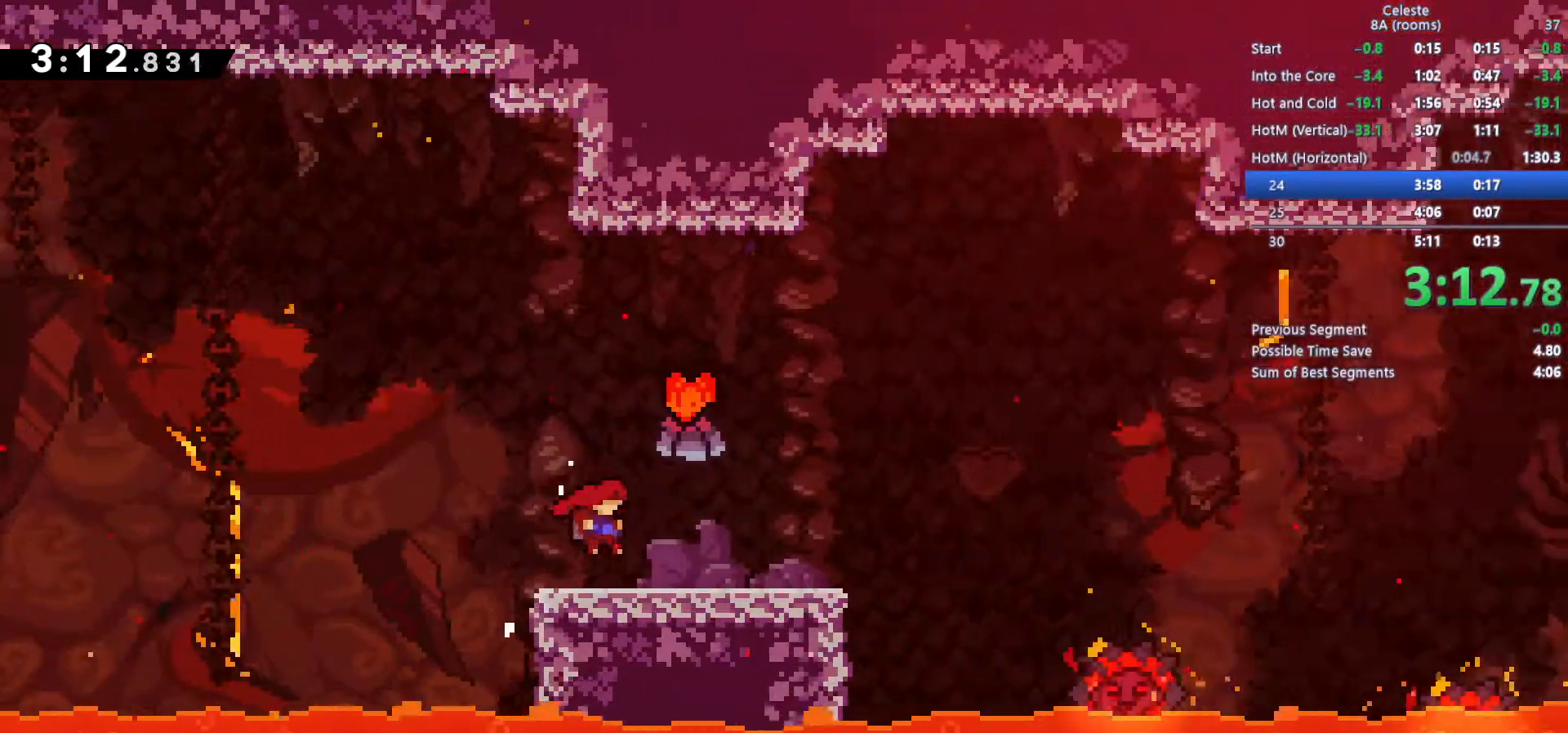
{"keys": ["right"]}